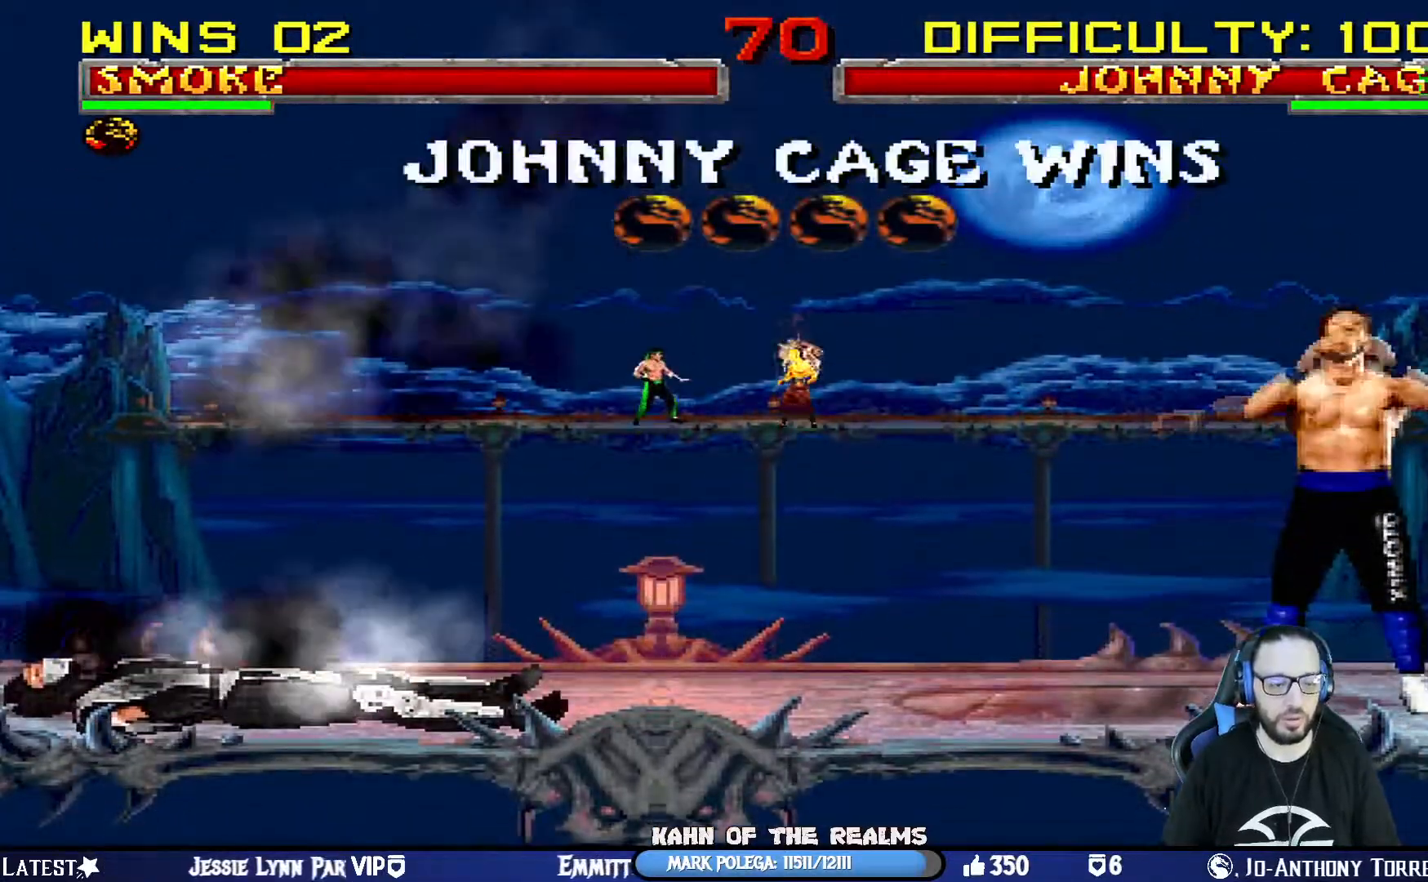
Gameplay with a controller (PlayStation layout); each line is a JSON object with the inputs held at the frame after it. "events" lists button and stick changes between this image and that frame as [ms after this image, input, new state], when the widget could be followed in between.
{"buttons": ["CROSS", "SQUARE", "R1"], "left_stick": "center", "right_stick": "center", "events": [[133, "CROSS", "down"], [150, "R1", "down"], [150, "SQUARE", "down"], [233, "CIRCLE", "down"], [250, "CIRCLE", "up"], [267, "CROSS", "up"], [317, "SQUARE", "up"], [350, "R1", "up"], [467, "CROSS", "down"], [467, "SQUARE", "down"], [484, "R1", "down"]]}
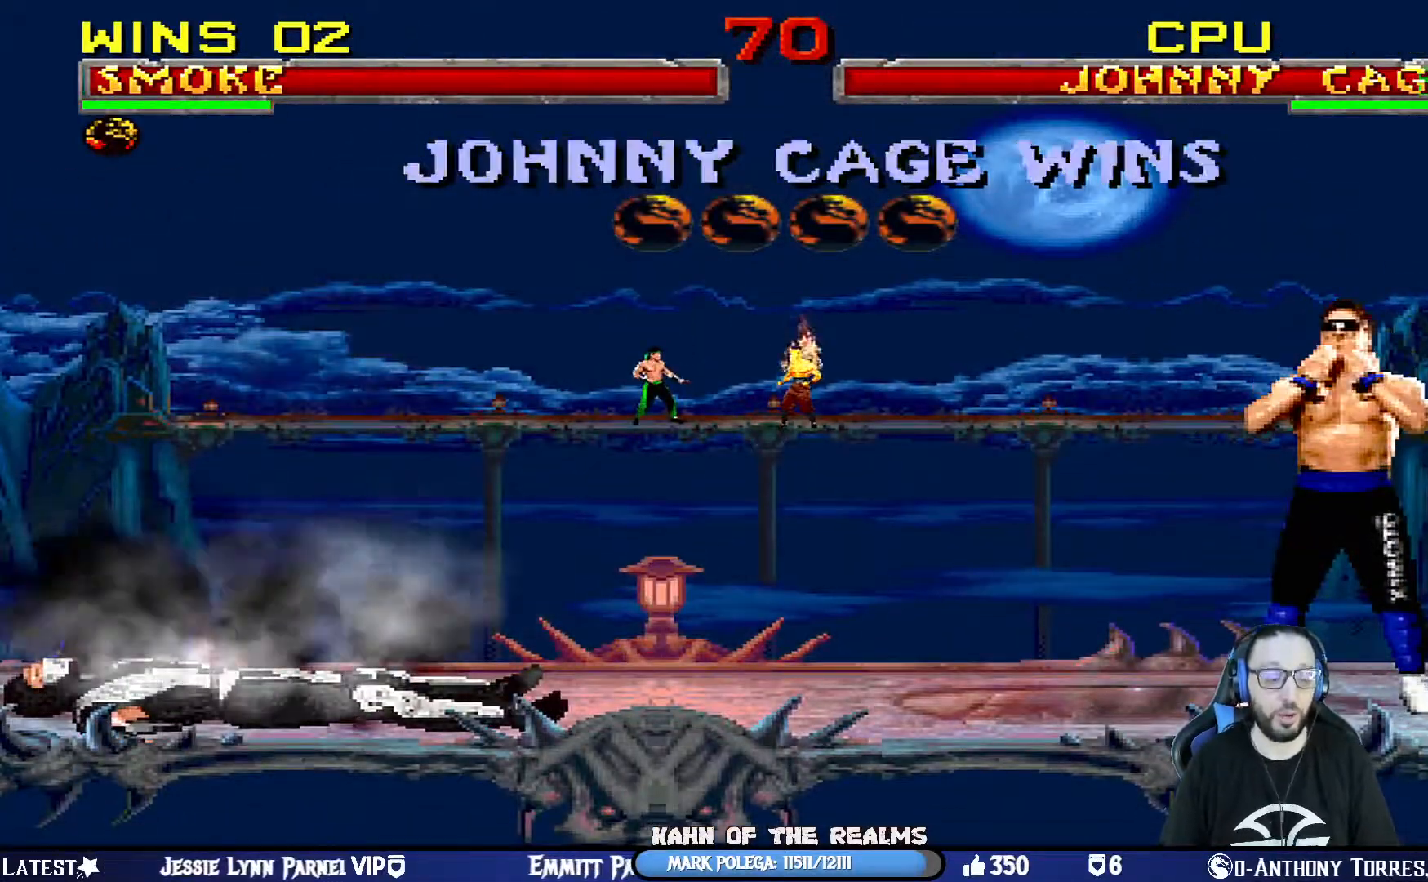
{"buttons": ["CROSS", "SQUARE", "R1"], "left_stick": "center", "right_stick": "center", "events": [[50, "CIRCLE", "down"], [67, "TRIANGLE", "down"], [84, "CROSS", "up"], [117, "SQUARE", "up"], [217, "TRIANGLE", "up"], [234, "CIRCLE", "up"], [234, "R1", "up"], [434, "CROSS", "down"], [451, "SQUARE", "down"], [467, "R1", "down"]]}
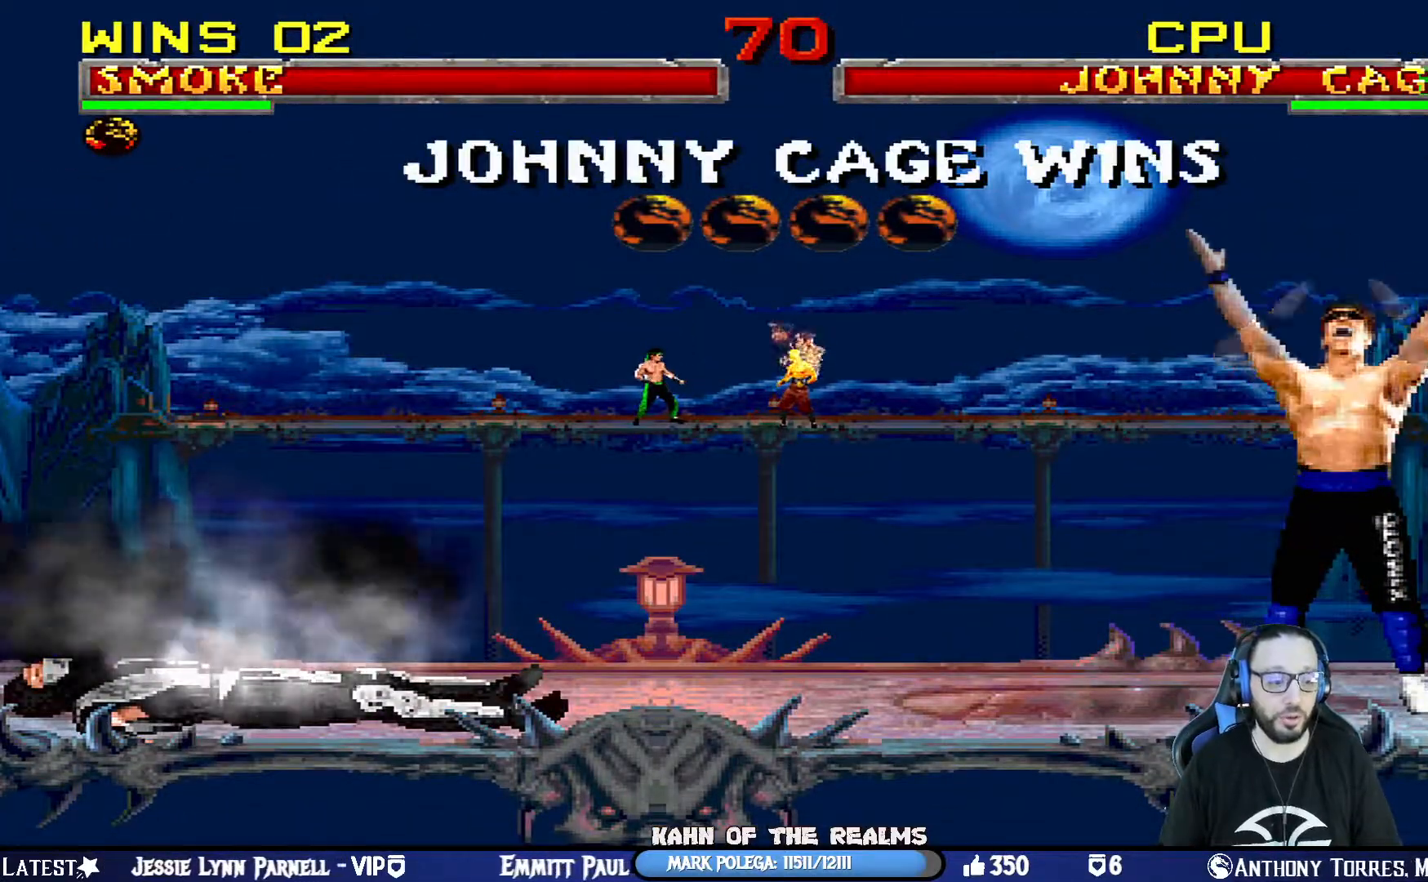
{"buttons": [], "left_stick": "center", "right_stick": "center", "events": [[17, "CIRCLE", "down"], [117, "CIRCLE", "up"], [150, "CROSS", "up"], [167, "SQUARE", "up"], [200, "R1", "up"]]}
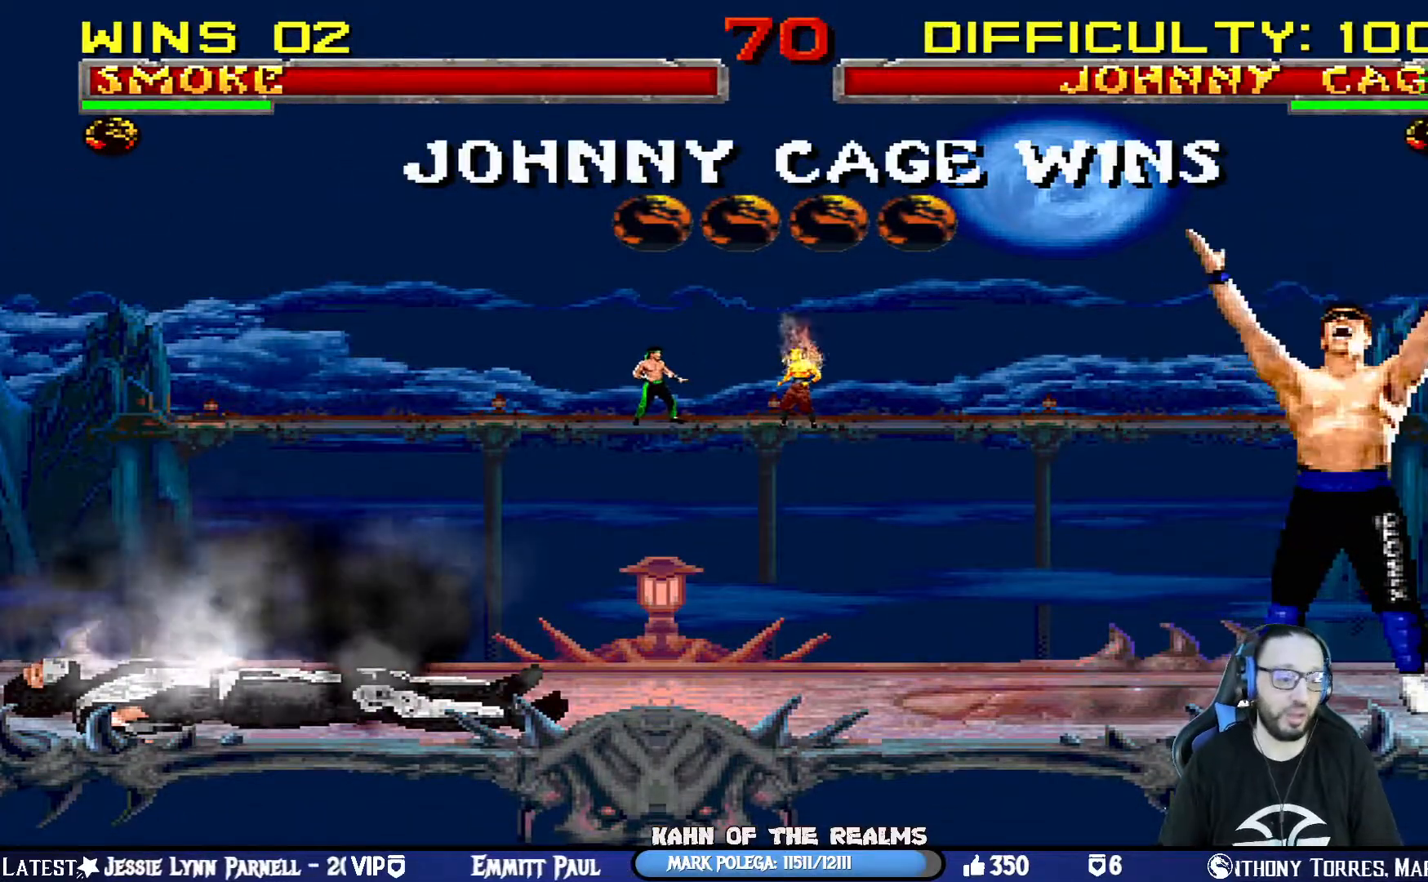
{"buttons": ["L1"], "left_stick": "center", "right_stick": "center", "events": [[201, "CROSS", "down"], [334, "CROSS", "up"], [434, "L1", "down"]]}
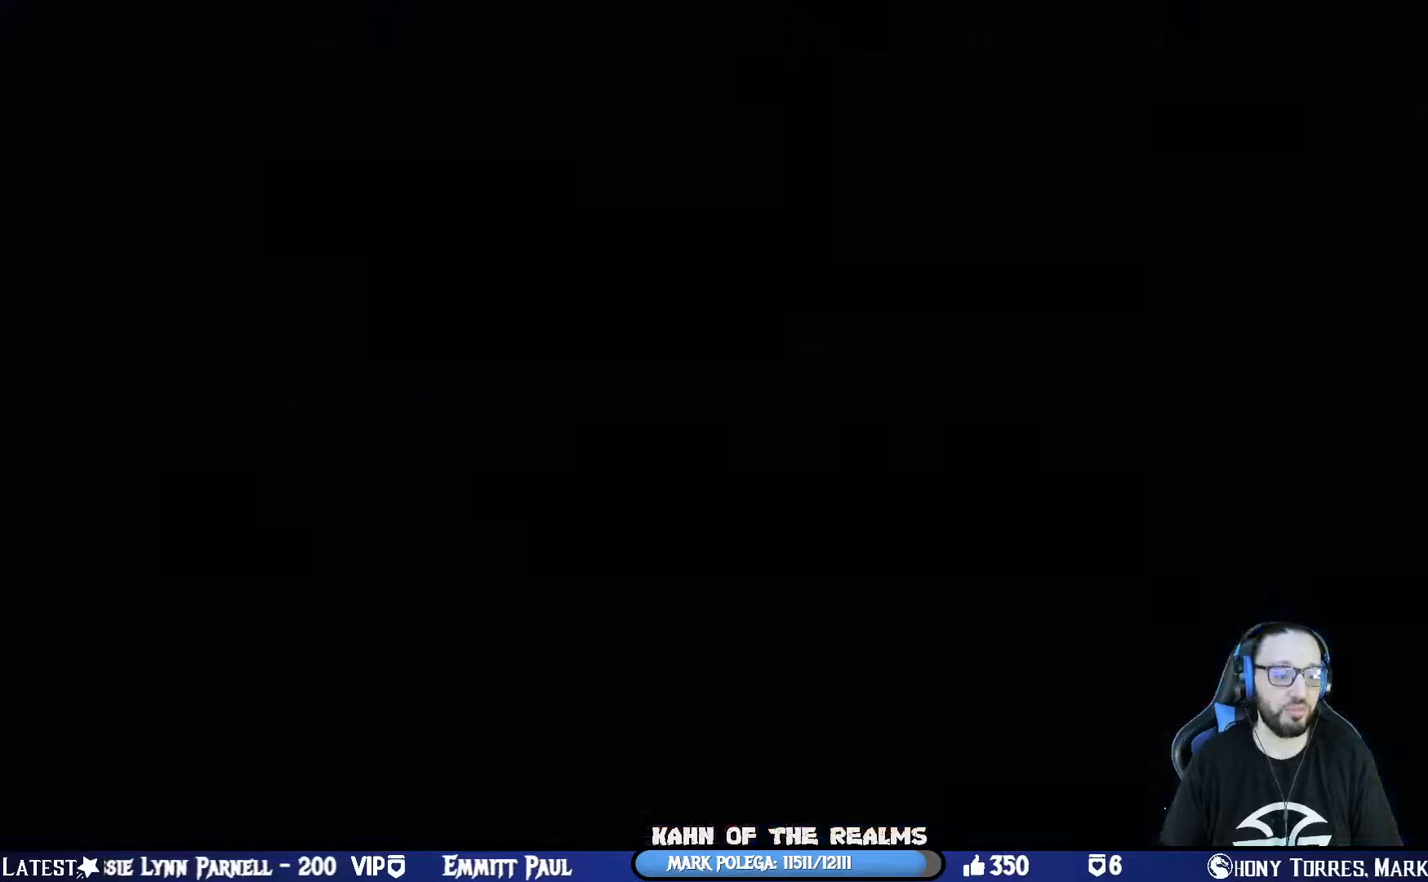
{"buttons": [], "left_stick": "center", "right_stick": "center", "events": [[67, "L1", "up"], [367, "L1", "down"], [500, "L1", "up"]]}
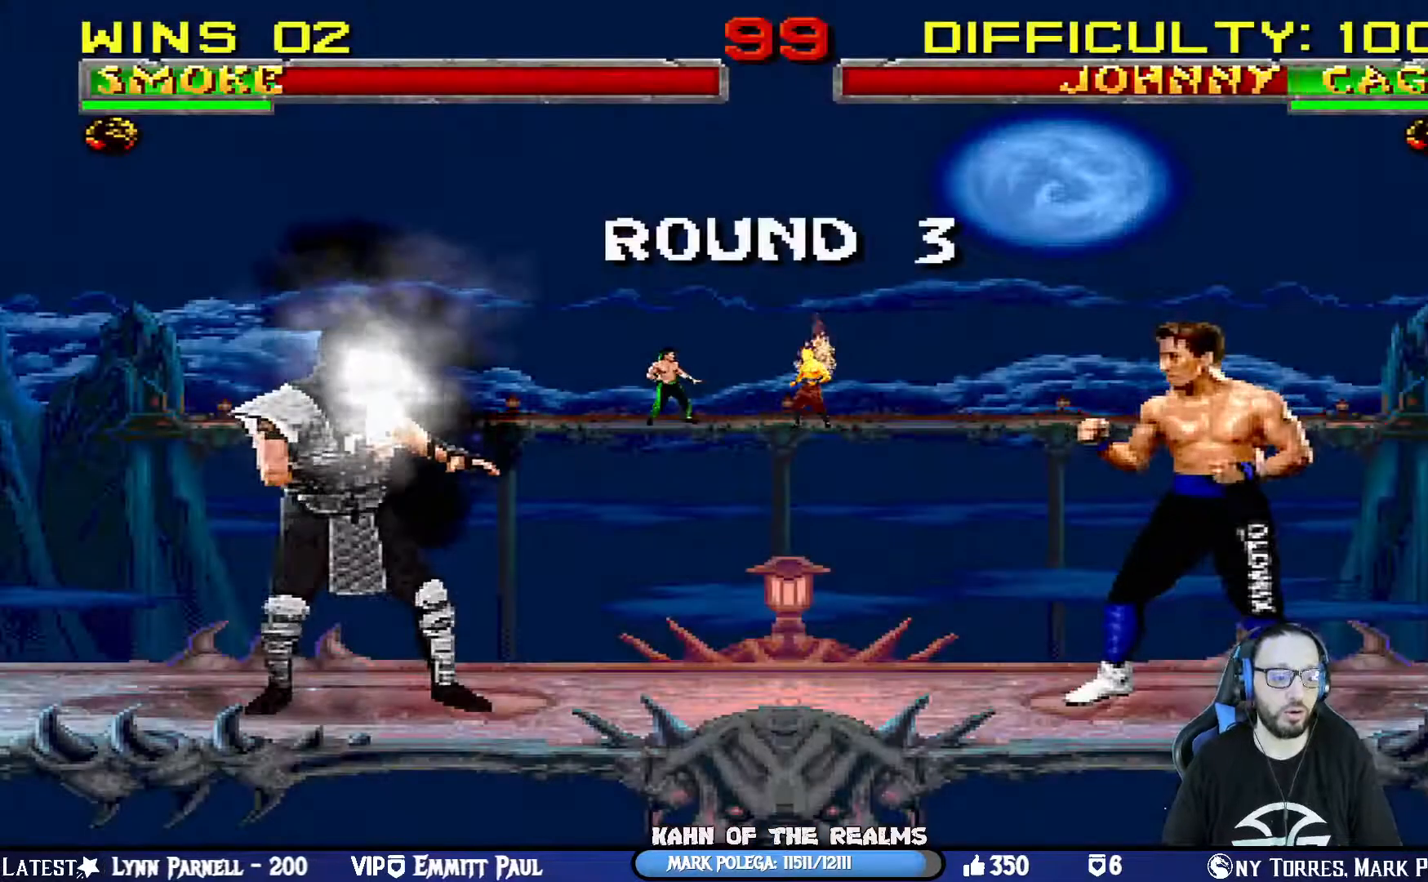
{"buttons": ["CROSS", "SQUARE", "L1", "R1"], "left_stick": "center", "right_stick": "center", "events": [[301, "L1", "down"], [334, "CROSS", "down"], [351, "SQUARE", "down"], [384, "R1", "down"]]}
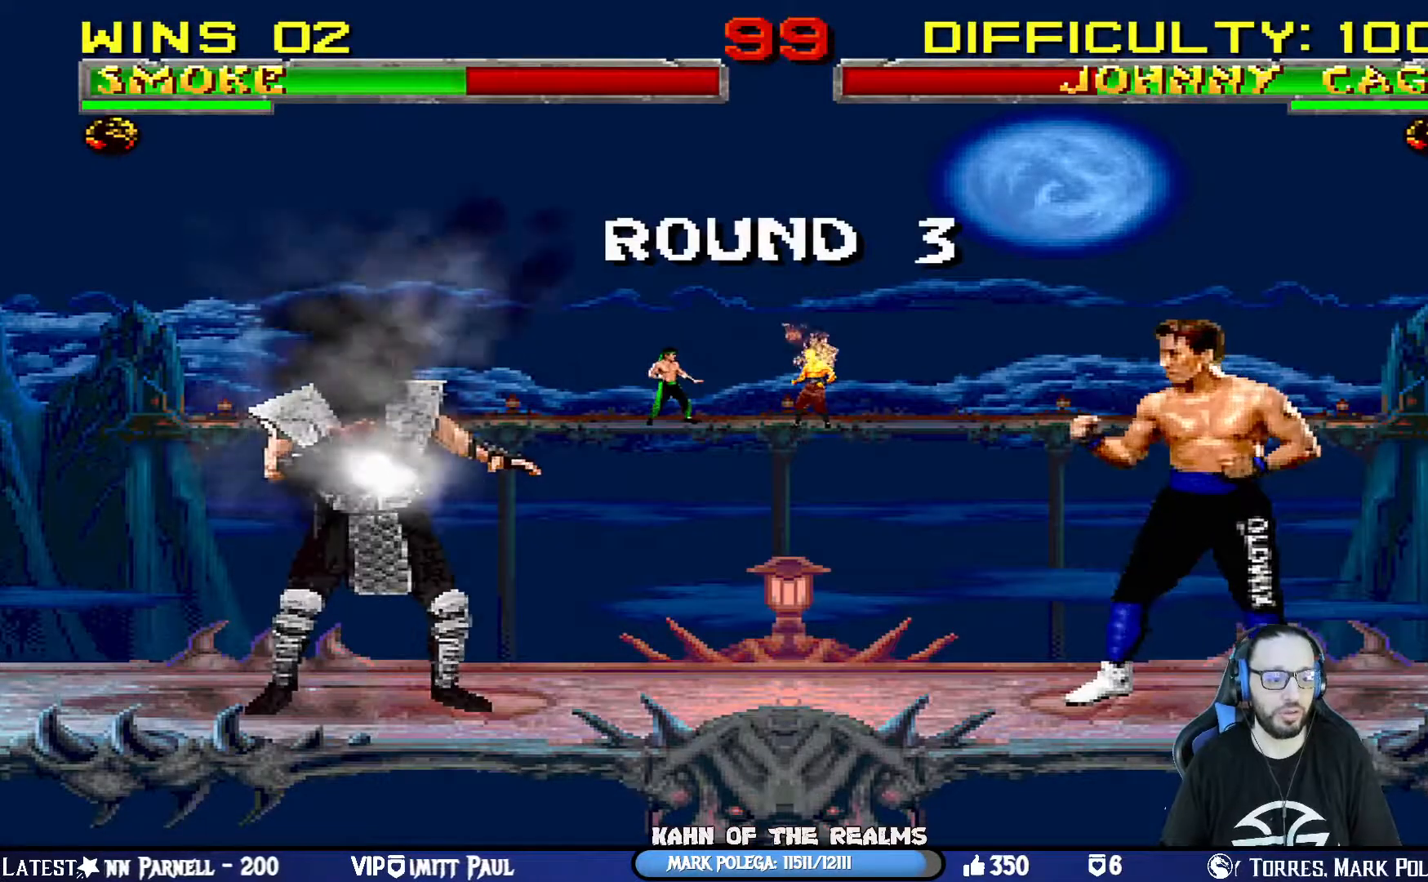
{"buttons": [], "left_stick": "center", "right_stick": "center", "events": [[17, "CIRCLE", "down"], [17, "L1", "up"], [83, "CIRCLE", "up"], [183, "L1", "down"], [183, "R1", "up"], [200, "CROSS", "up"], [217, "SQUARE", "up"], [367, "L1", "up"]]}
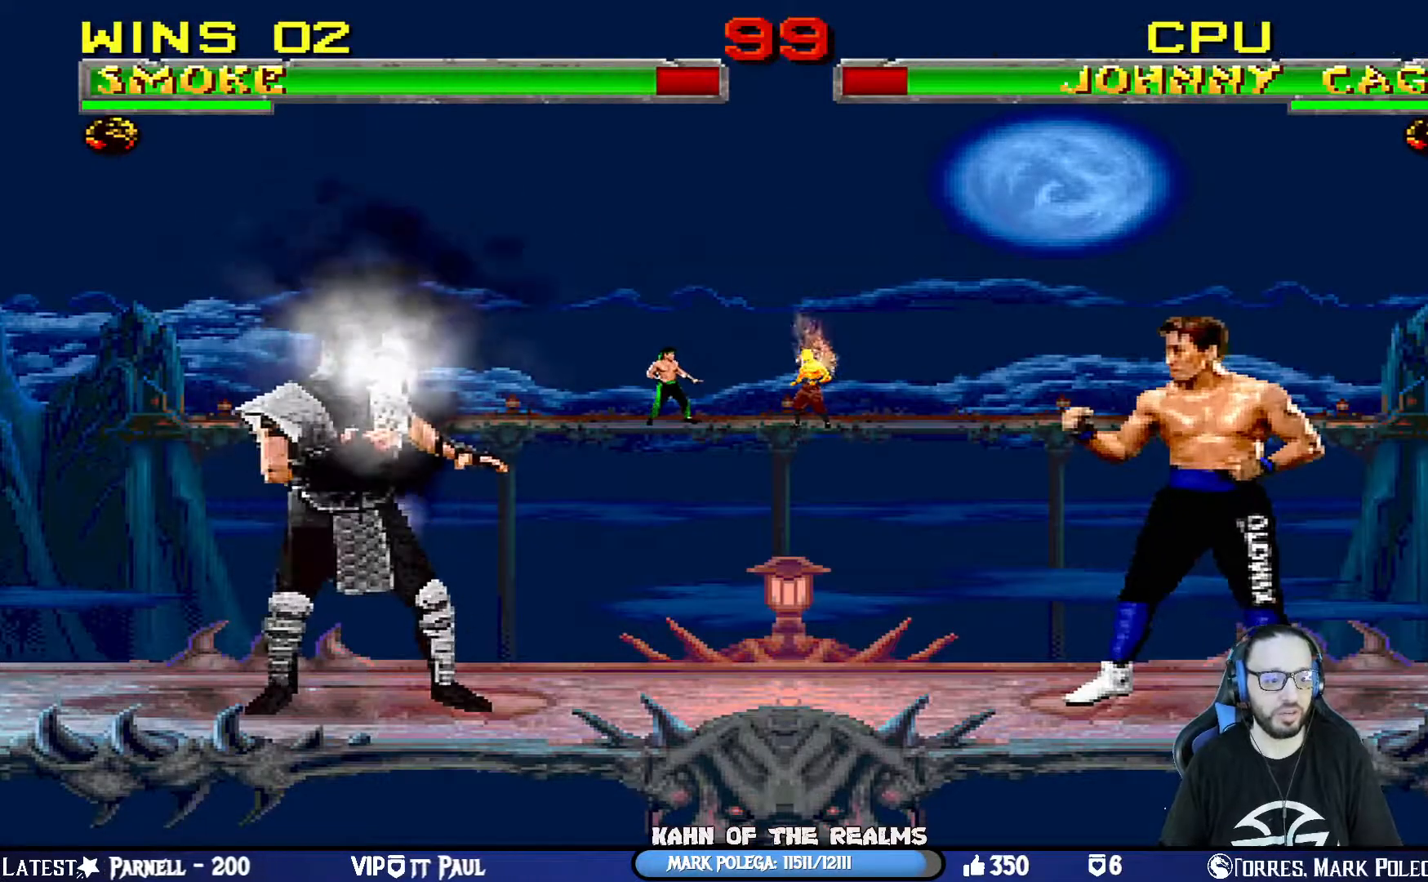
{"buttons": ["L1"], "left_stick": "center", "right_stick": "center", "events": [[50, "L1", "down"], [217, "L1", "up"], [367, "L1", "down"]]}
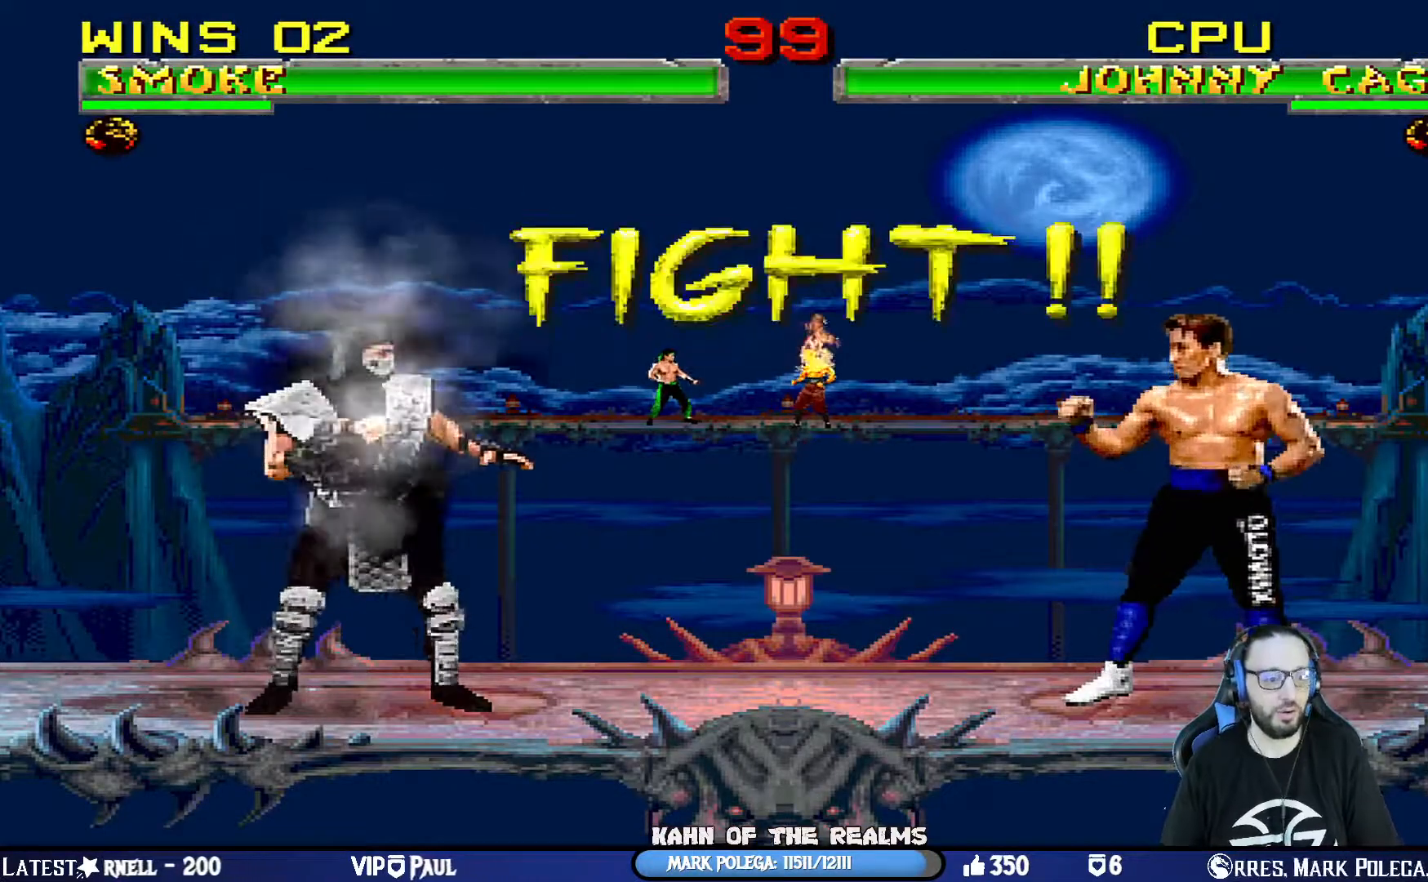
{"buttons": [], "left_stick": "center", "right_stick": "center", "events": [[33, "L1", "up"]]}
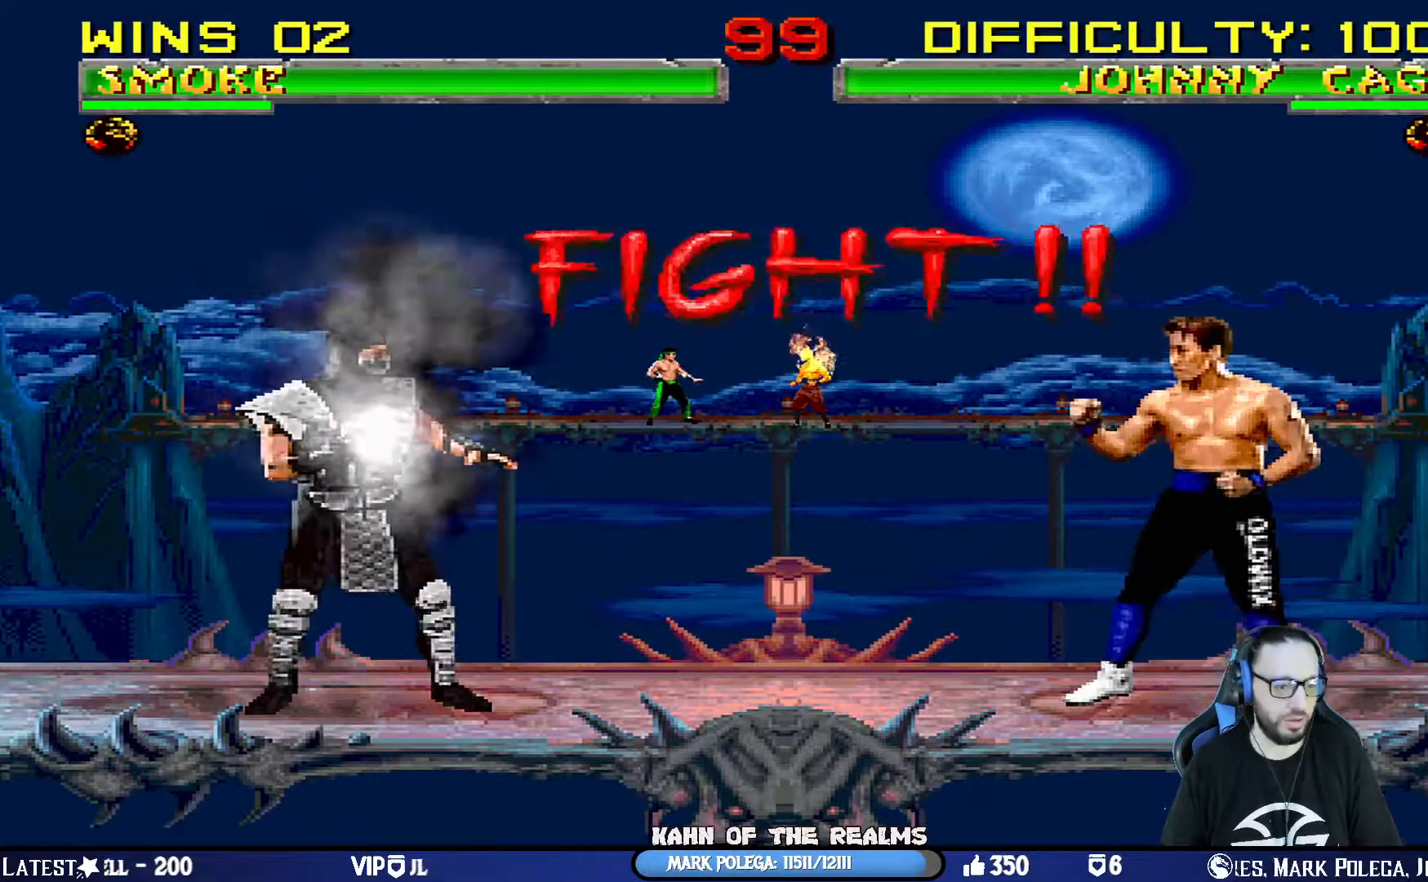
{"buttons": [], "left_stick": "center", "right_stick": "center", "events": []}
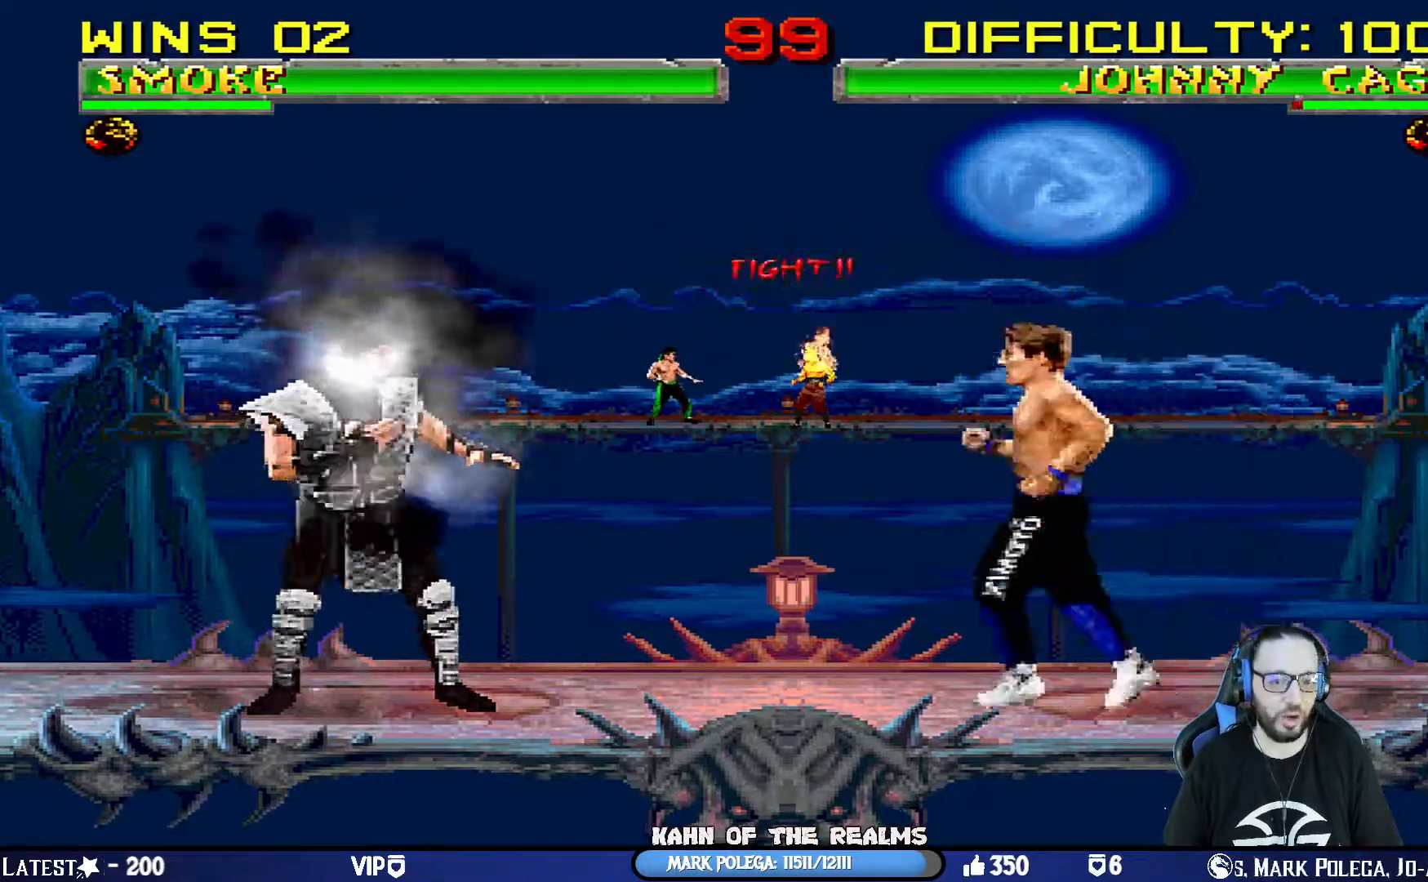
{"buttons": ["TRIANGLE"], "left_stick": "center", "right_stick": "center", "events": [[50, "DPAD_LEFT", "down"], [50, "L1", "down"], [84, "DPAD_UP", "down"], [284, "TRIANGLE", "down"], [350, "DPAD_LEFT", "up"], [417, "DPAD_UP", "up"], [417, "L1", "up"], [417, "TRIANGLE", "up"], [467, "TRIANGLE", "down"]]}
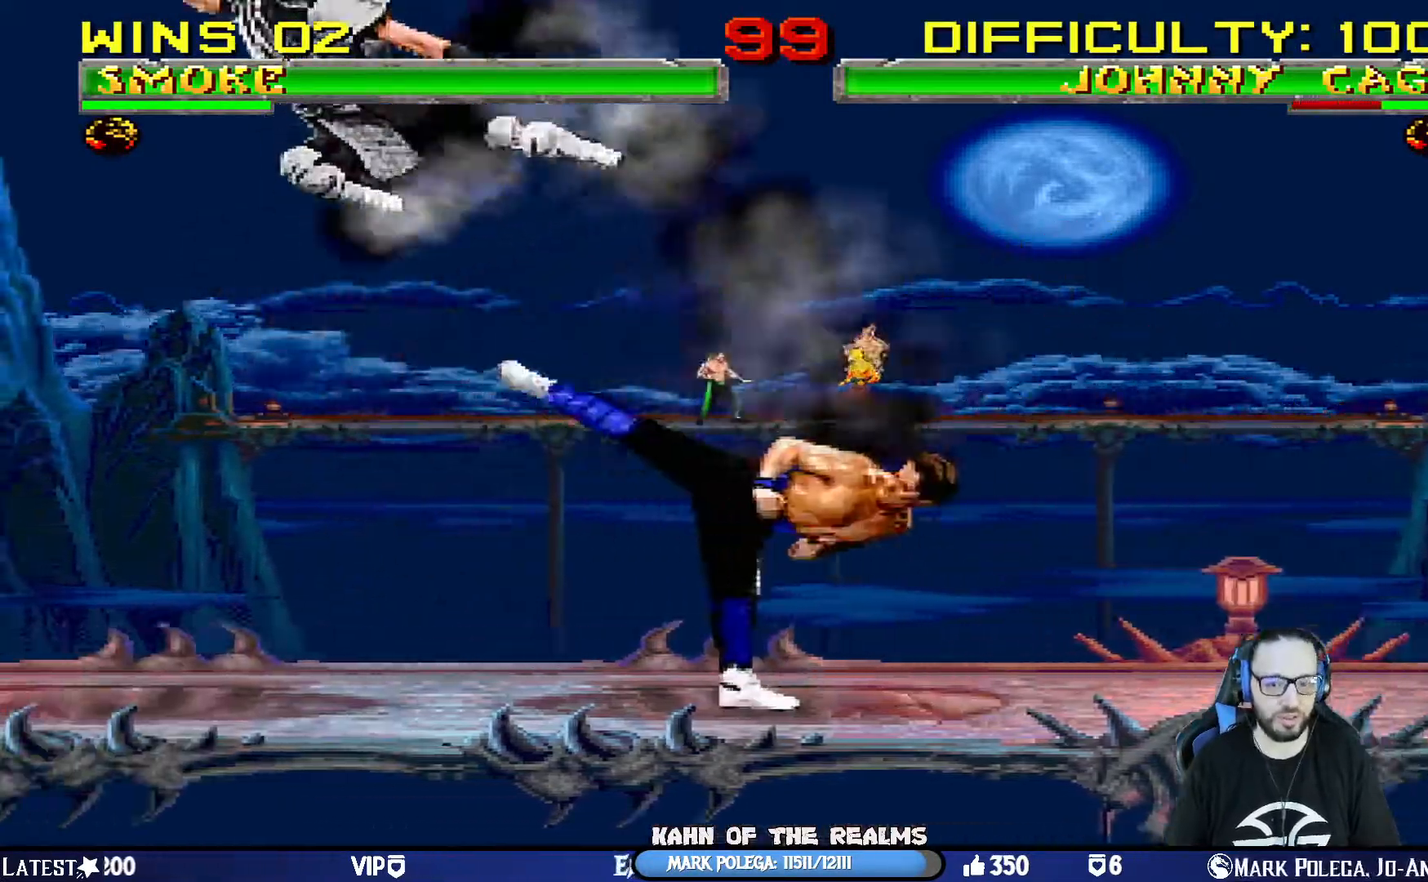
{"buttons": ["L1", "DPAD_UP", "DPAD_RIGHT"], "left_stick": "center", "right_stick": "center", "events": [[83, "DPAD_LEFT", "down"], [83, "TRIANGLE", "up"], [350, "DPAD_LEFT", "up"], [417, "DPAD_RIGHT", "down"], [417, "L1", "down"], [433, "DPAD_UP", "down"]]}
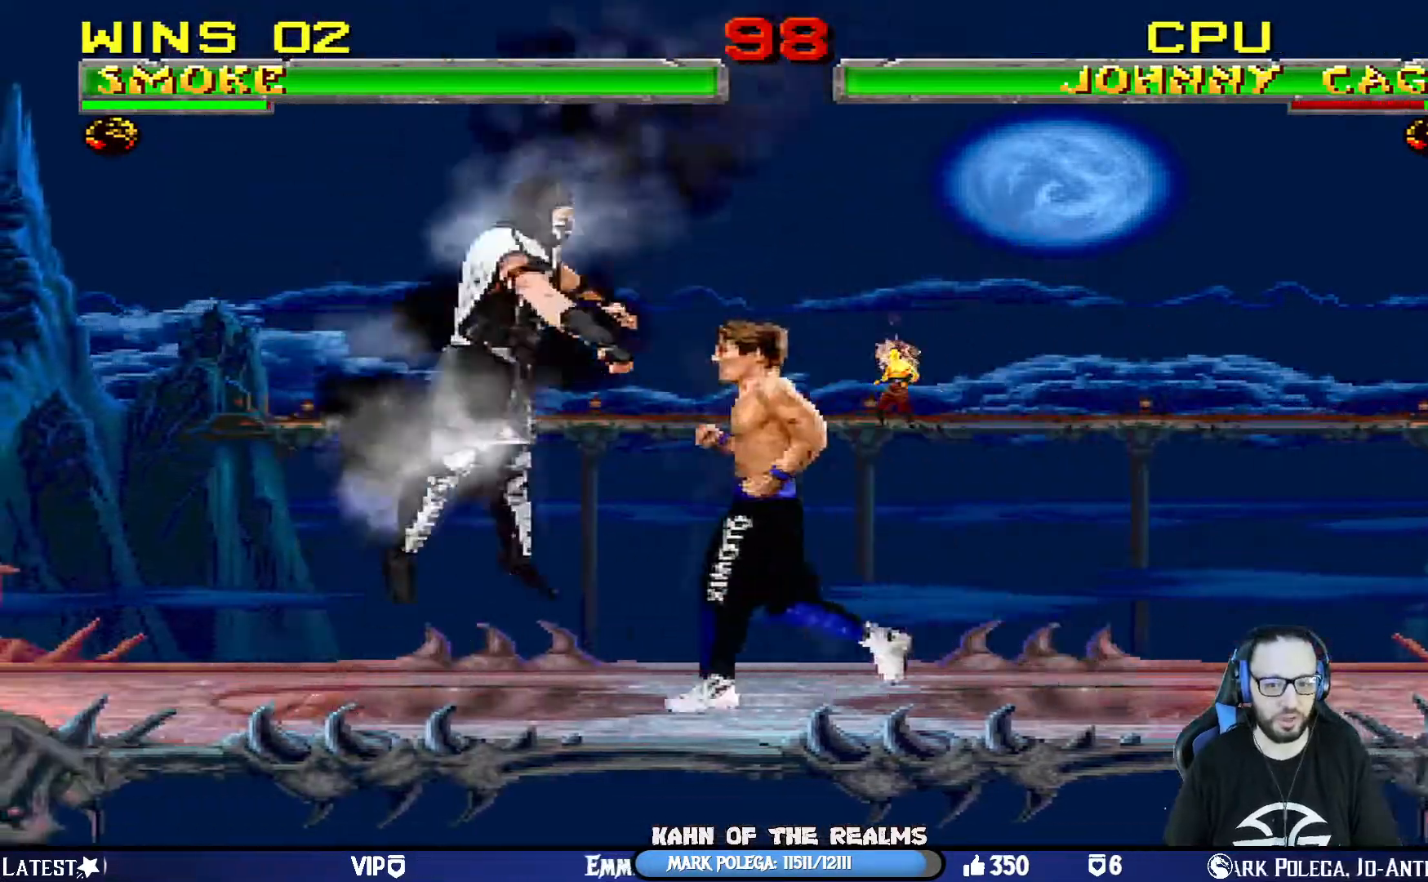
{"buttons": ["L1"], "left_stick": "center", "right_stick": "center", "events": [[167, "DPAD_RIGHT", "up"], [217, "DPAD_UP", "up"], [250, "DPAD_LEFT", "down"], [367, "SQUARE", "down"], [384, "DPAD_LEFT", "up"], [451, "SQUARE", "up"]]}
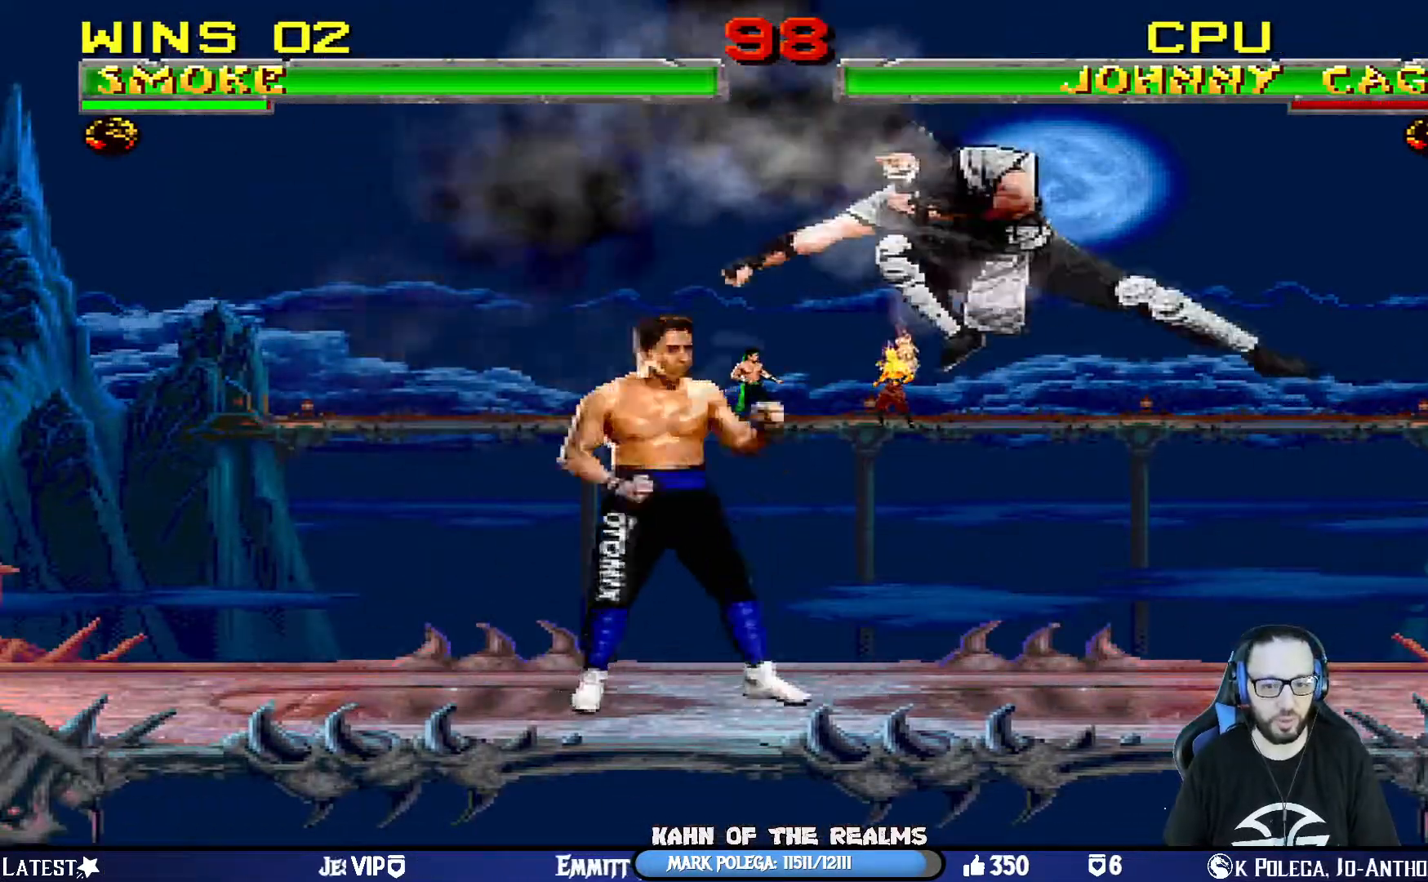
{"buttons": ["L1", "DPAD_UP", "DPAD_RIGHT"], "left_stick": "center", "right_stick": "center", "events": [[33, "CROSS", "down"], [116, "CROSS", "up"], [200, "CROSS", "down"], [283, "CROSS", "up"], [350, "CROSS", "down"], [400, "DPAD_RIGHT", "down"], [400, "DPAD_UP", "down"], [433, "CROSS", "up"]]}
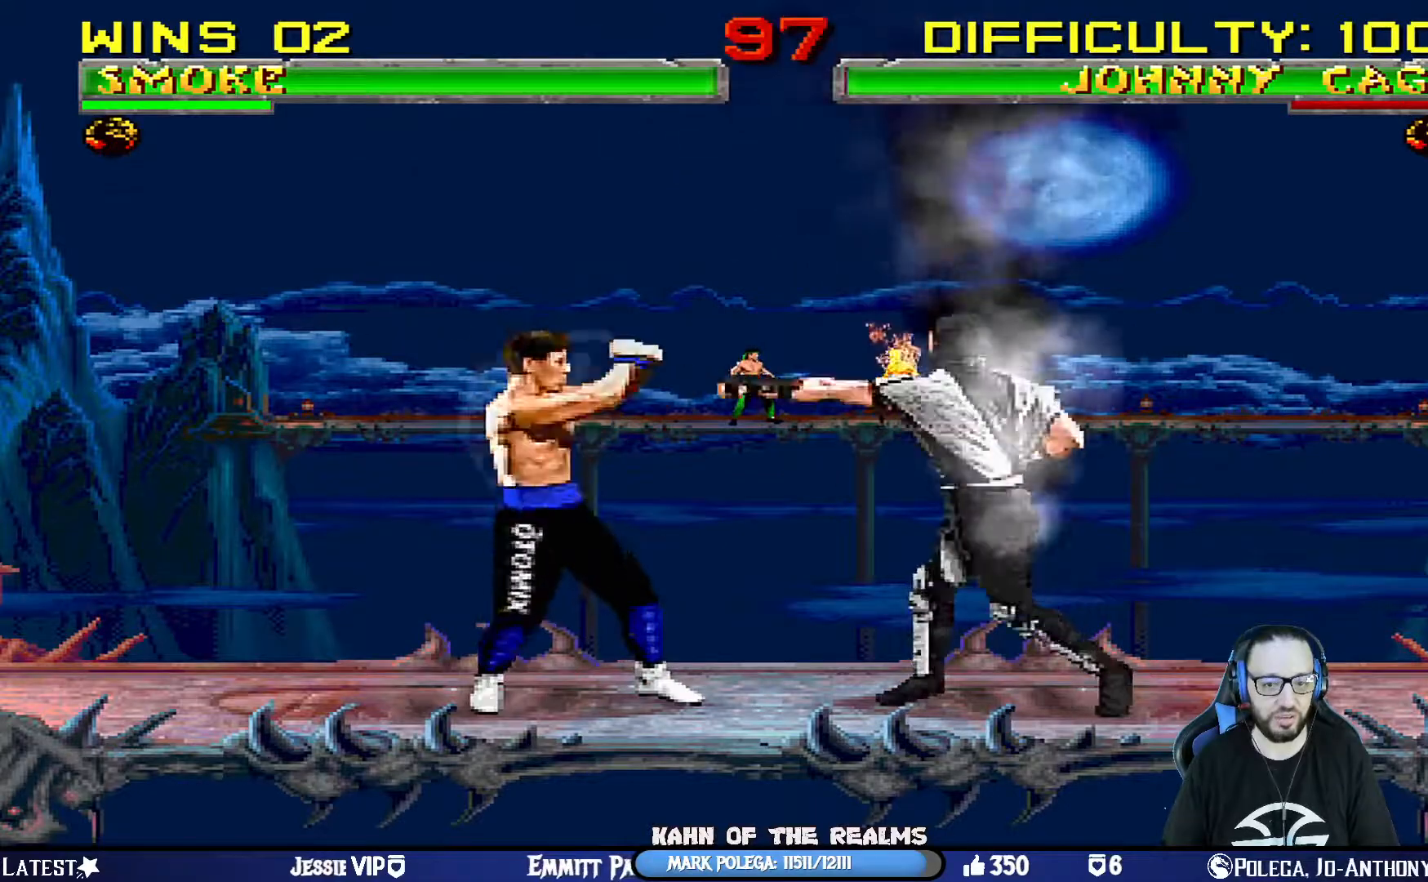
{"buttons": ["TRIANGLE", "L1", "DPAD_UP"], "left_stick": "center", "right_stick": "center", "events": [[284, "TRIANGLE", "down"], [384, "TRIANGLE", "up"], [467, "TRIANGLE", "down"], [484, "DPAD_RIGHT", "up"]]}
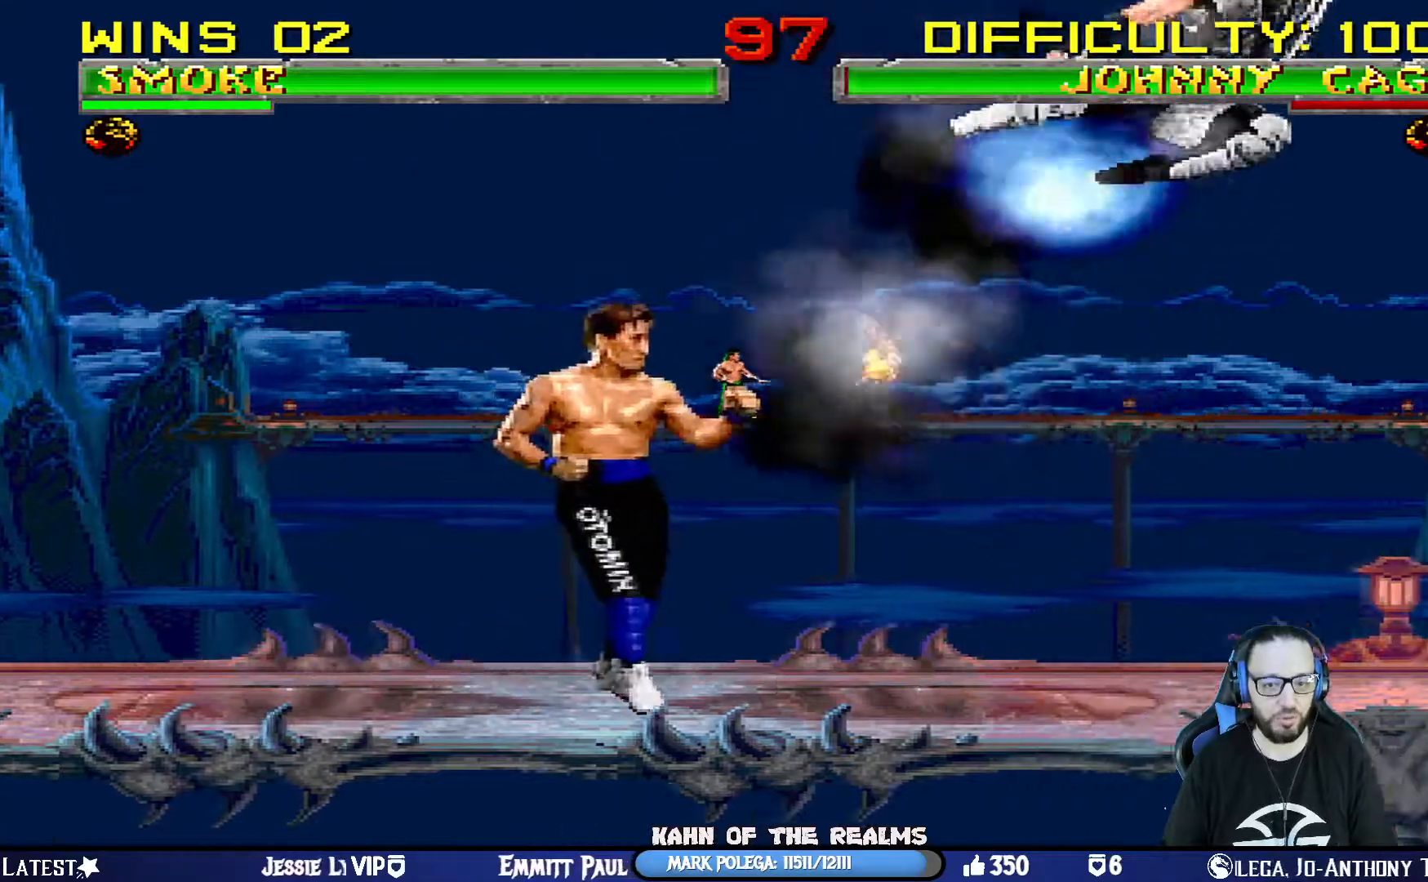
{"buttons": [], "left_stick": "center", "right_stick": "center", "events": [[16, "DPAD_UP", "up"], [33, "L1", "up"], [116, "TRIANGLE", "up"], [217, "DPAD_RIGHT", "down"], [383, "DPAD_RIGHT", "up"]]}
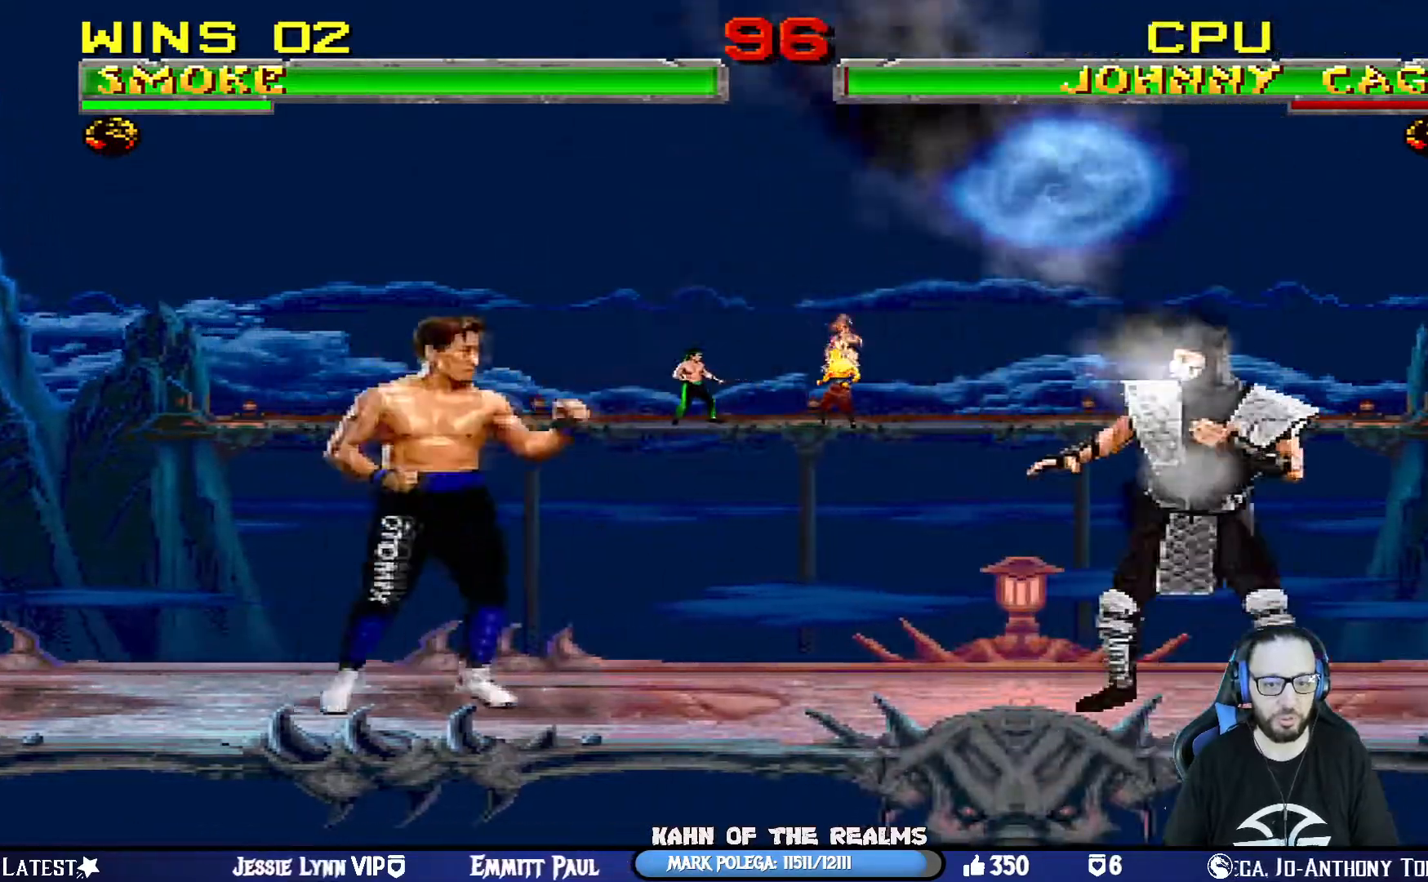
{"buttons": ["L1", "DPAD_RIGHT"], "left_stick": "center", "right_stick": "center", "events": [[100, "L1", "down"], [117, "DPAD_LEFT", "down"], [117, "DPAD_UP", "down"], [300, "DPAD_LEFT", "up"], [317, "DPAD_UP", "up"], [334, "DPAD_RIGHT", "down"]]}
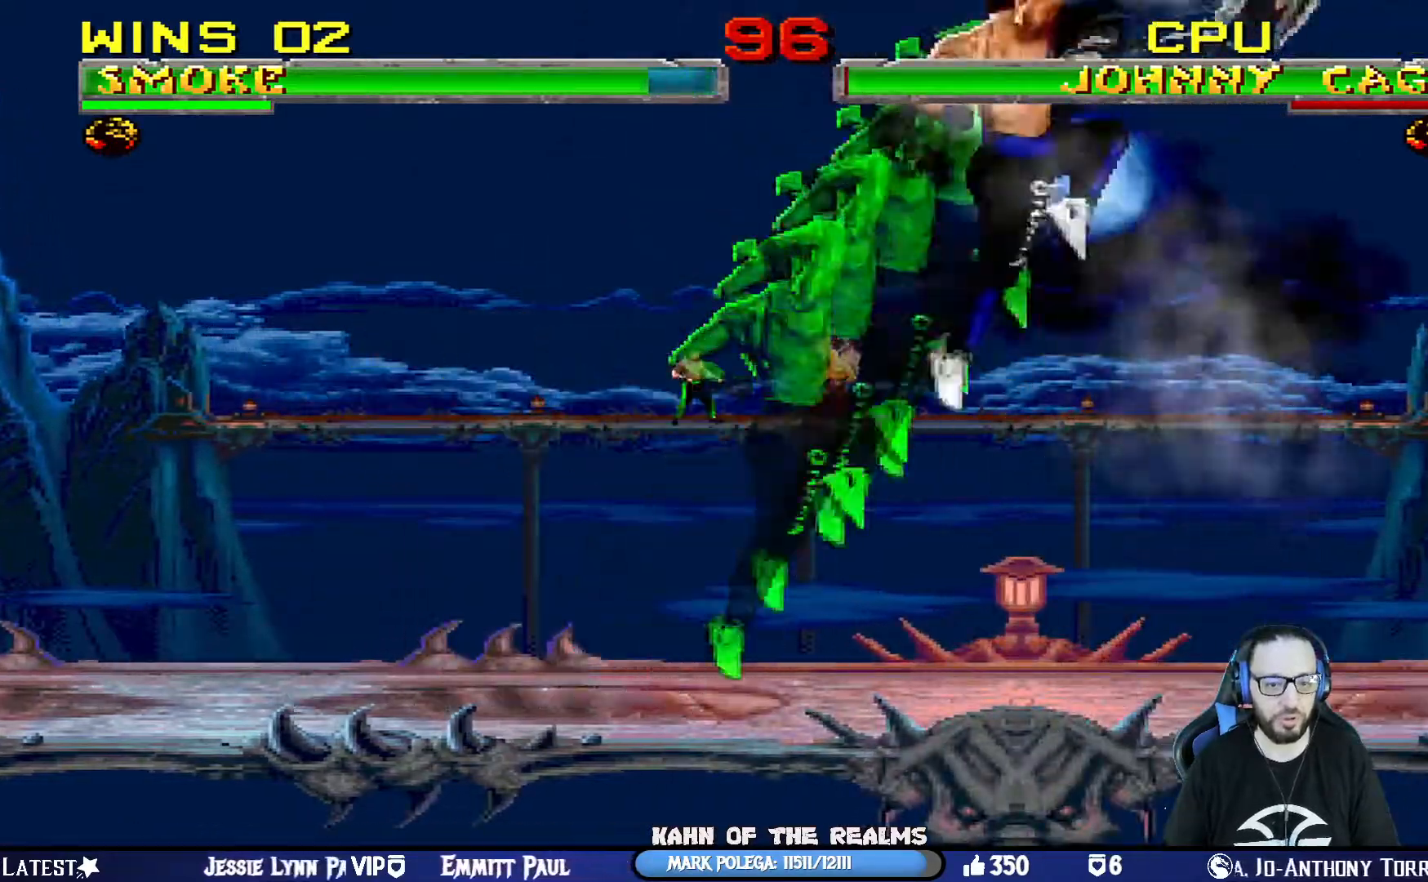
{"buttons": ["L1", "R1", "DPAD_DOWN", "DPAD_RIGHT"], "left_stick": "center", "right_stick": "center", "events": [[100, "SQUARE", "down"], [233, "SQUARE", "up"], [267, "DPAD_RIGHT", "up"], [317, "R1", "down"], [333, "DPAD_DOWN", "down"], [350, "DPAD_RIGHT", "down"]]}
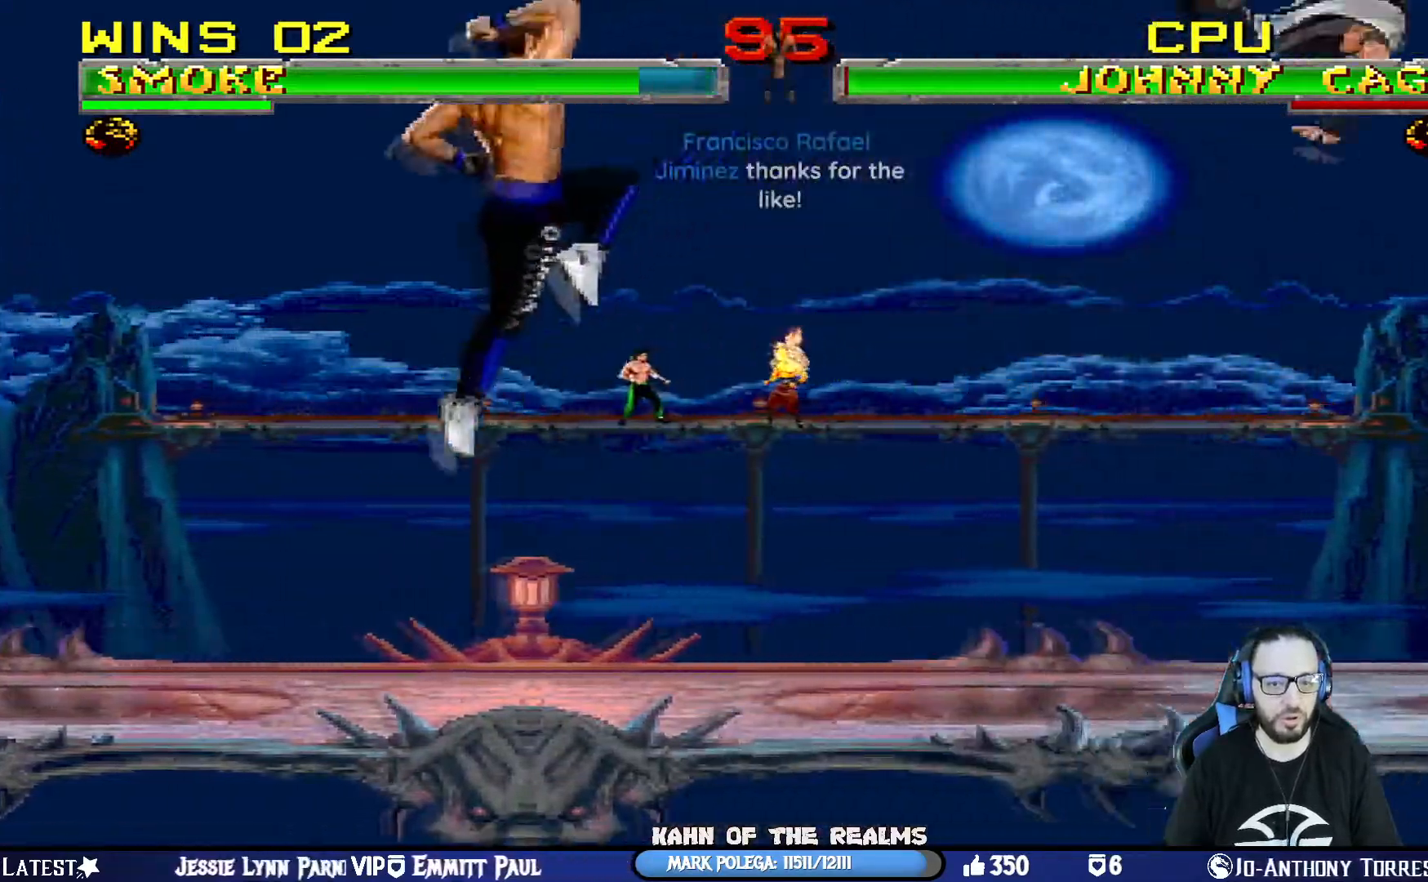
{"buttons": [], "left_stick": "center", "right_stick": "center", "events": [[300, "DPAD_DOWN", "up"], [350, "L1", "up"], [350, "R1", "up"], [367, "DPAD_RIGHT", "up"]]}
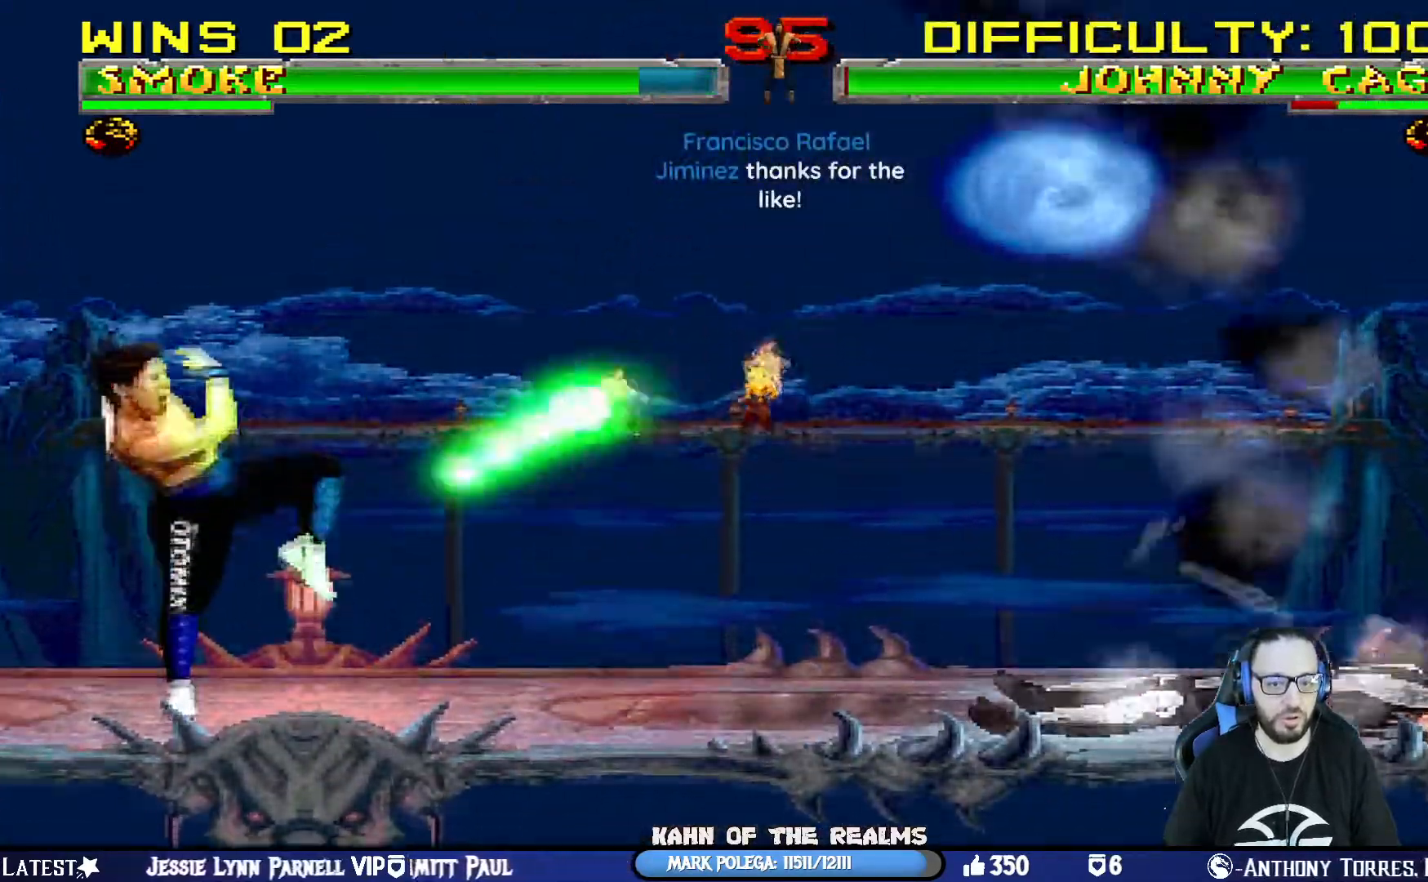
{"buttons": [], "left_stick": "center", "right_stick": "center"}
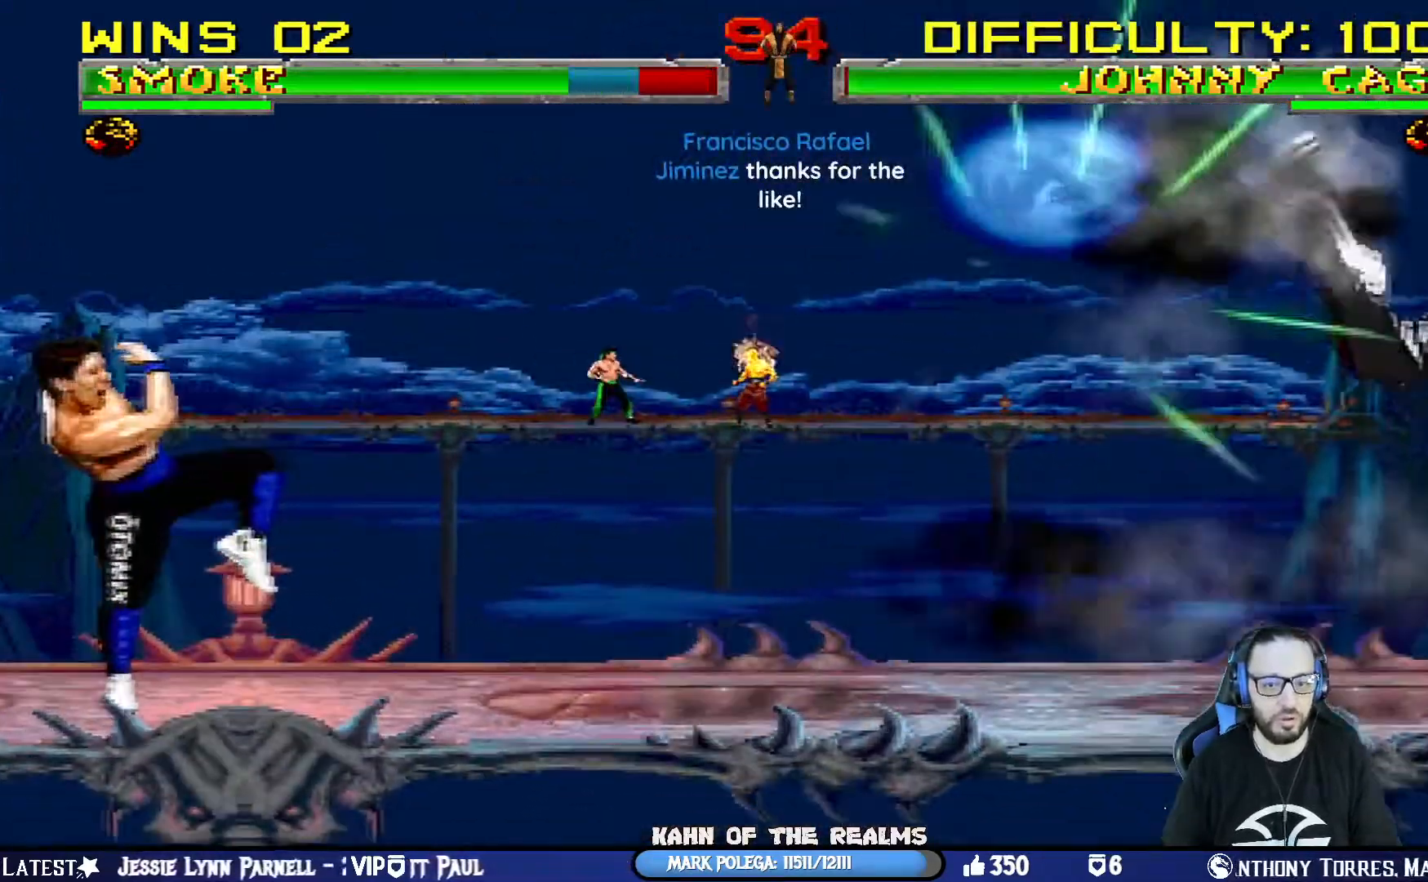
{"buttons": ["L1", "DPAD_LEFT"], "left_stick": "center", "right_stick": "center", "events": [[67, "DPAD_RIGHT", "down"], [84, "DPAD_DOWN", "down"], [84, "L1", "down"], [84, "R1", "down"], [250, "DPAD_DOWN", "up"], [300, "R1", "up"], [317, "DPAD_RIGHT", "up"], [317, "L1", "up"], [501, "DPAD_LEFT", "down"], [501, "L1", "down"]]}
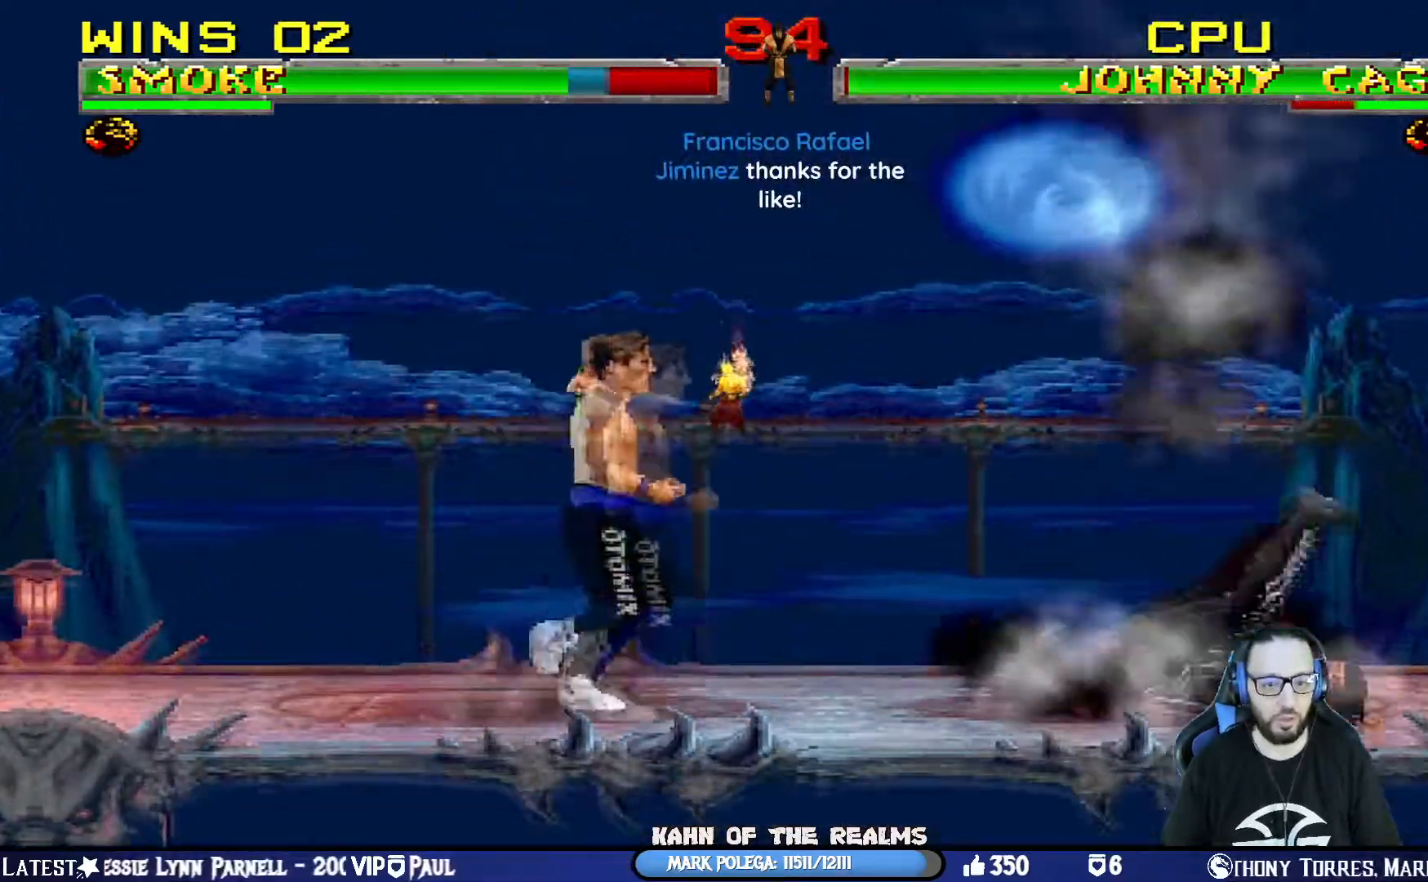
{"buttons": ["SQUARE", "L1", "DPAD_RIGHT"], "left_stick": "center", "right_stick": "center", "events": [[16, "DPAD_UP", "down"], [166, "DPAD_LEFT", "up"], [166, "DPAD_RIGHT", "down"], [200, "DPAD_UP", "up"], [450, "SQUARE", "down"]]}